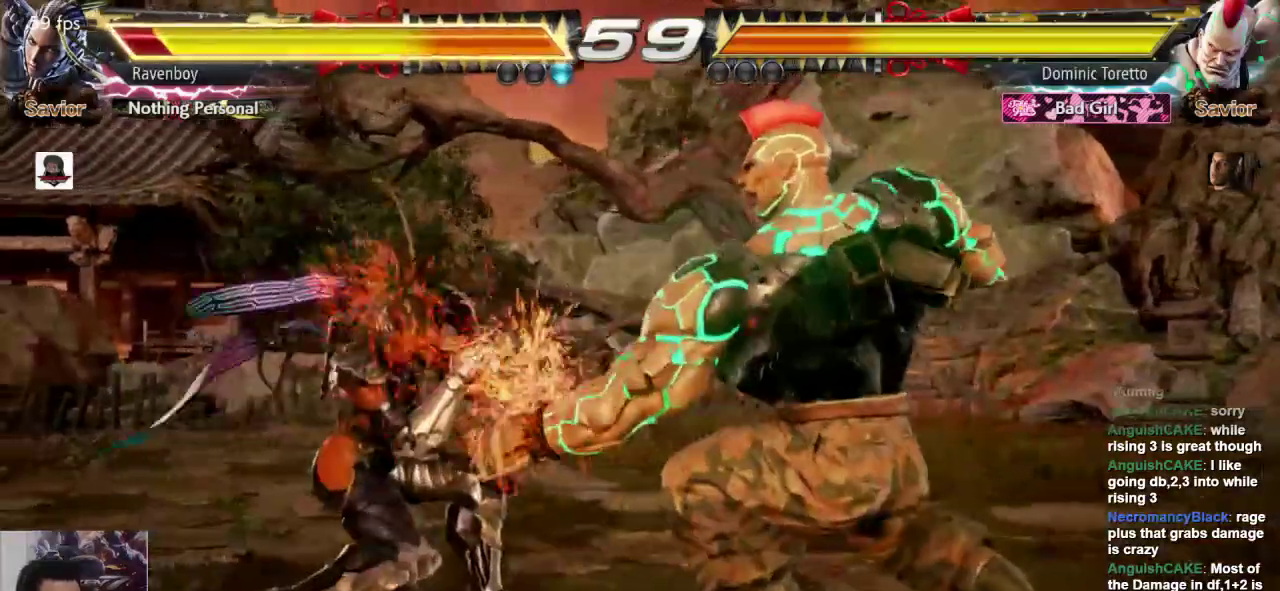
Gameplay with a controller (arcade stick); each line is a JSON object with the inputs held at the frame after it. "events" lists button and stick changes between this image and that frame as [ms after this image, input, new state], when the widget could be followed in between. Not read: L3 R3.
{"buttons": [], "left_stick": "left", "events": [[67, "left_stick", "left"], [367, "SQUARE", "down"], [500, "SQUARE", "up"]]}
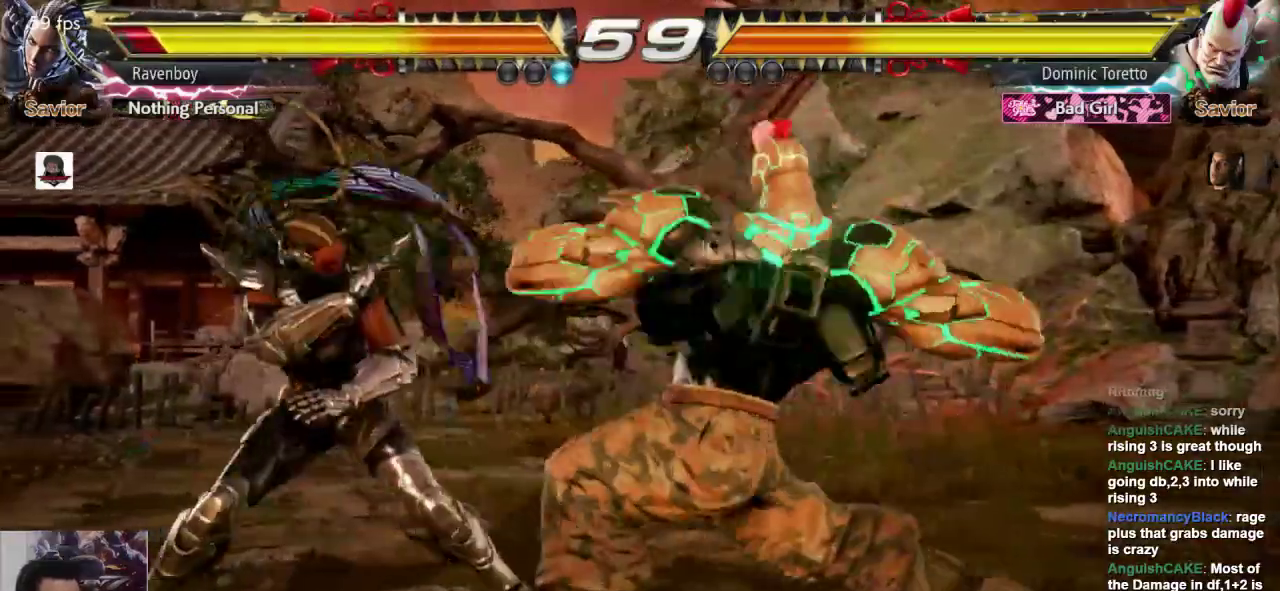
{"buttons": [], "left_stick": "left", "events": [[67, "left_stick", "center"], [367, "left_stick", "left"]]}
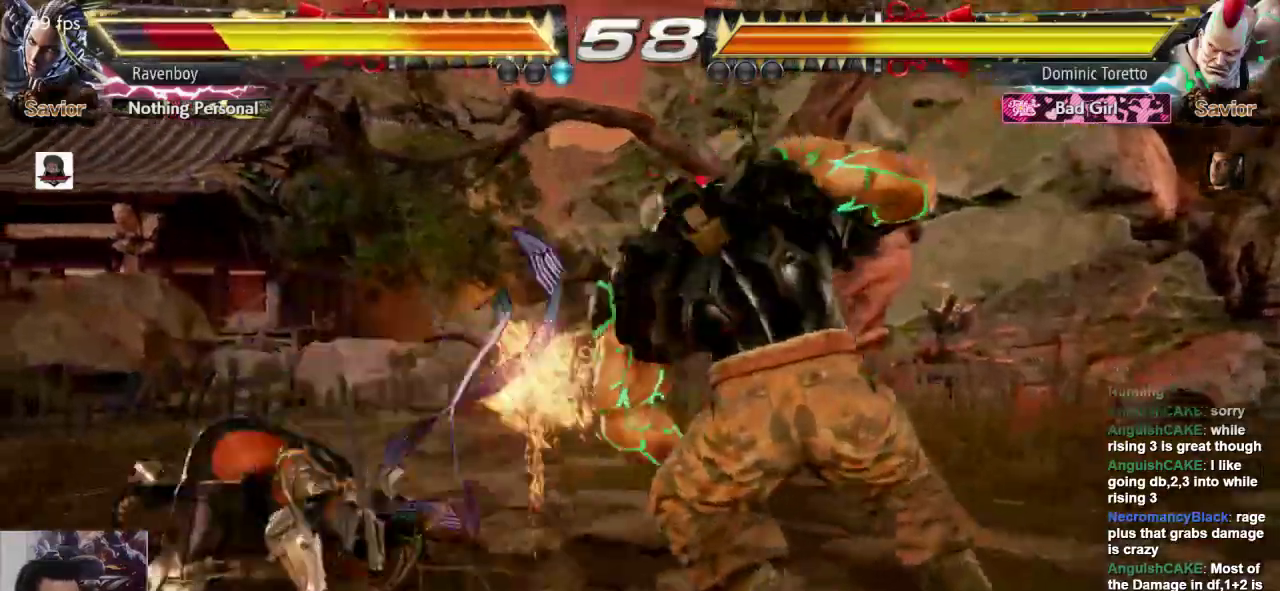
{"buttons": [], "left_stick": "left", "events": [[83, "left_stick", "center"], [283, "left_stick", "left"]]}
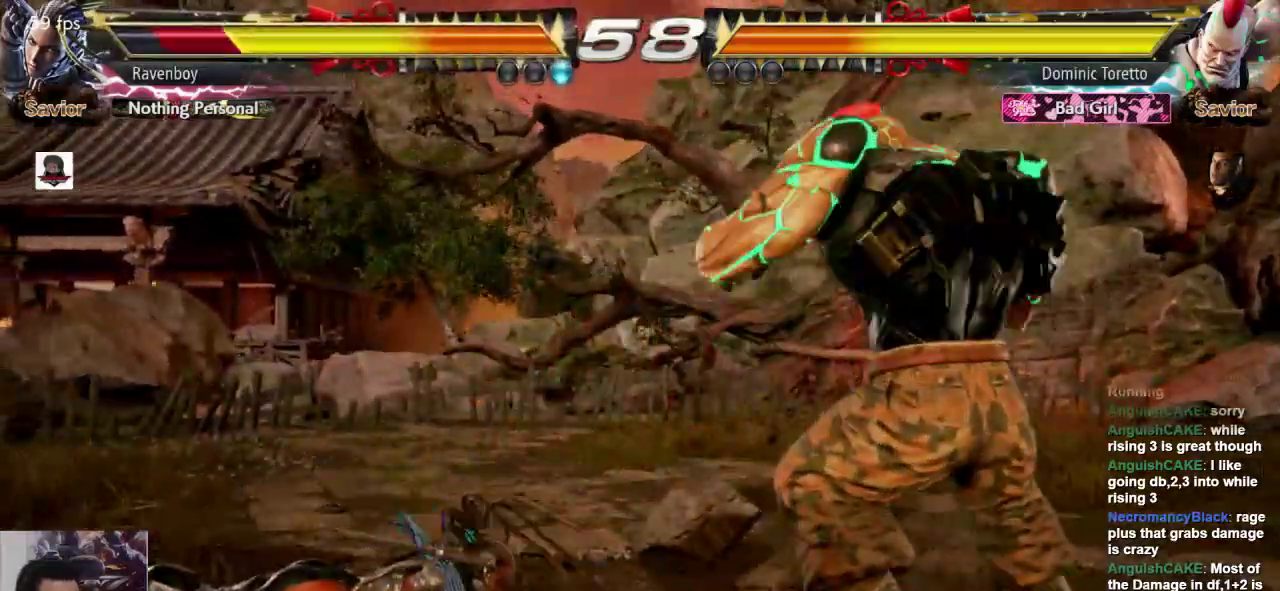
{"buttons": [], "left_stick": "left", "events": []}
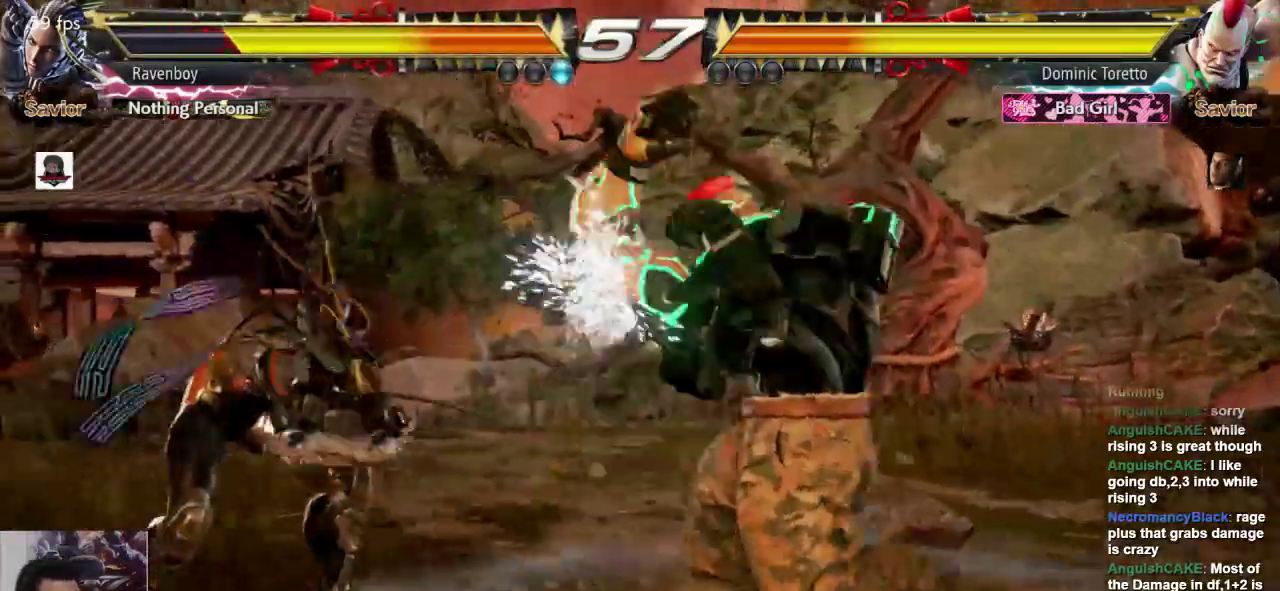
{"buttons": [], "left_stick": "left", "events": [[17, "left_stick", "center"], [283, "left_stick", "left"]]}
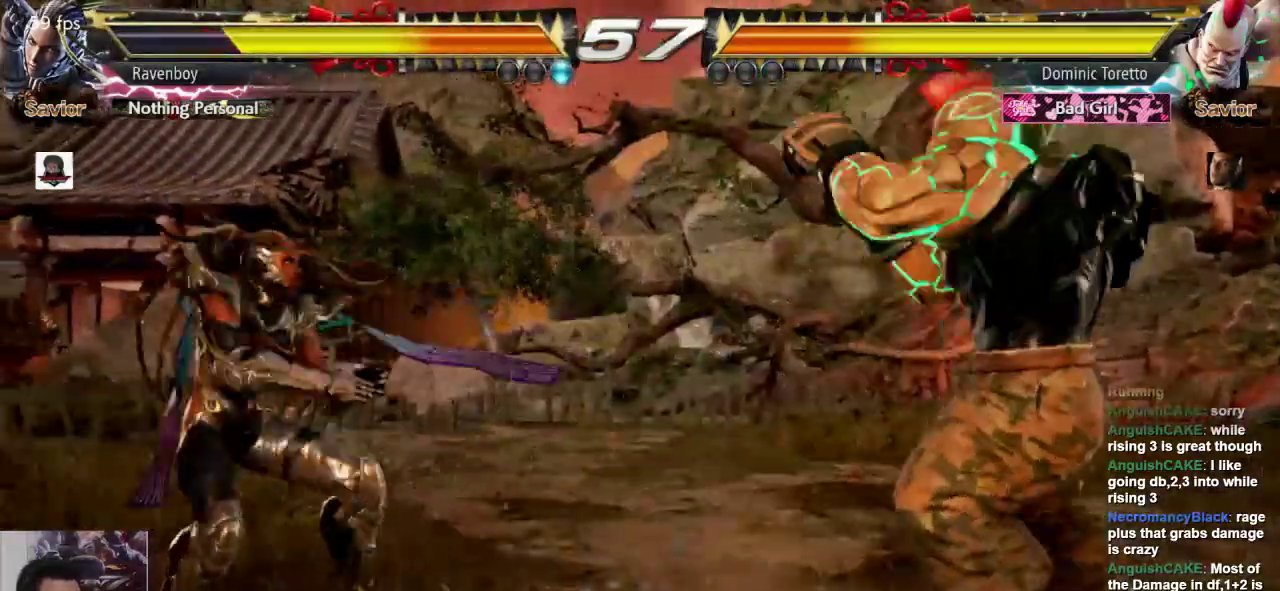
{"buttons": [], "left_stick": "center", "events": [[50, "left_stick", "down"], [150, "CROSS", "down"], [150, "left_stick", "center"], [217, "CROSS", "up"]]}
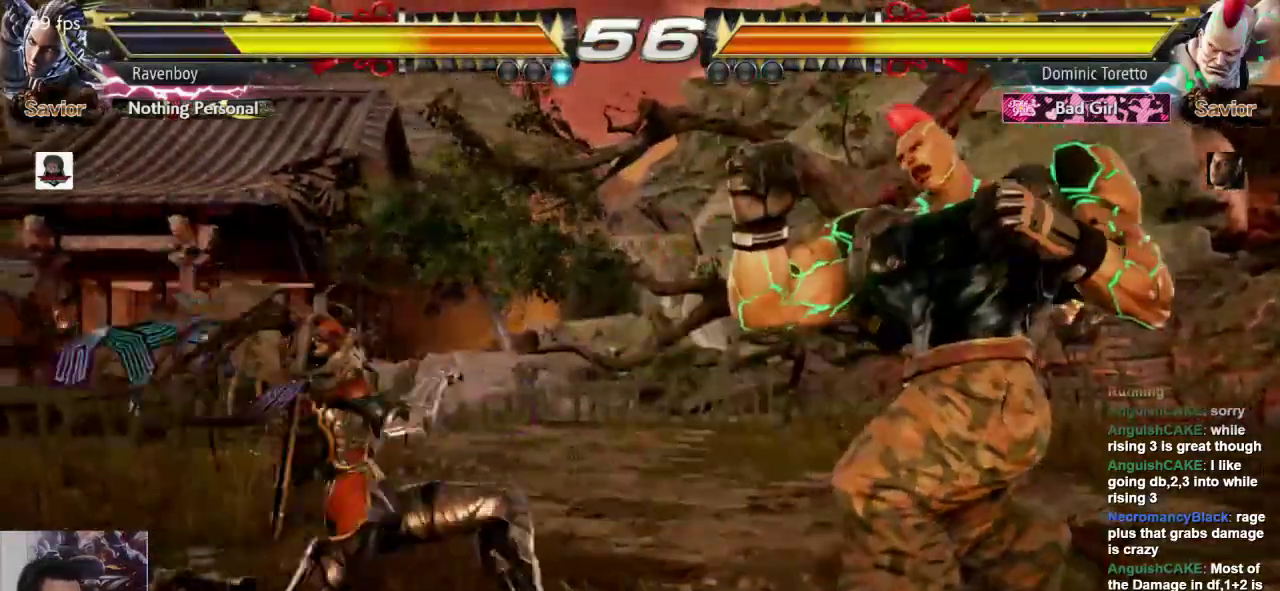
{"buttons": [], "left_stick": "center", "events": [[400, "left_stick", "right"], [500, "left_stick", "center"]]}
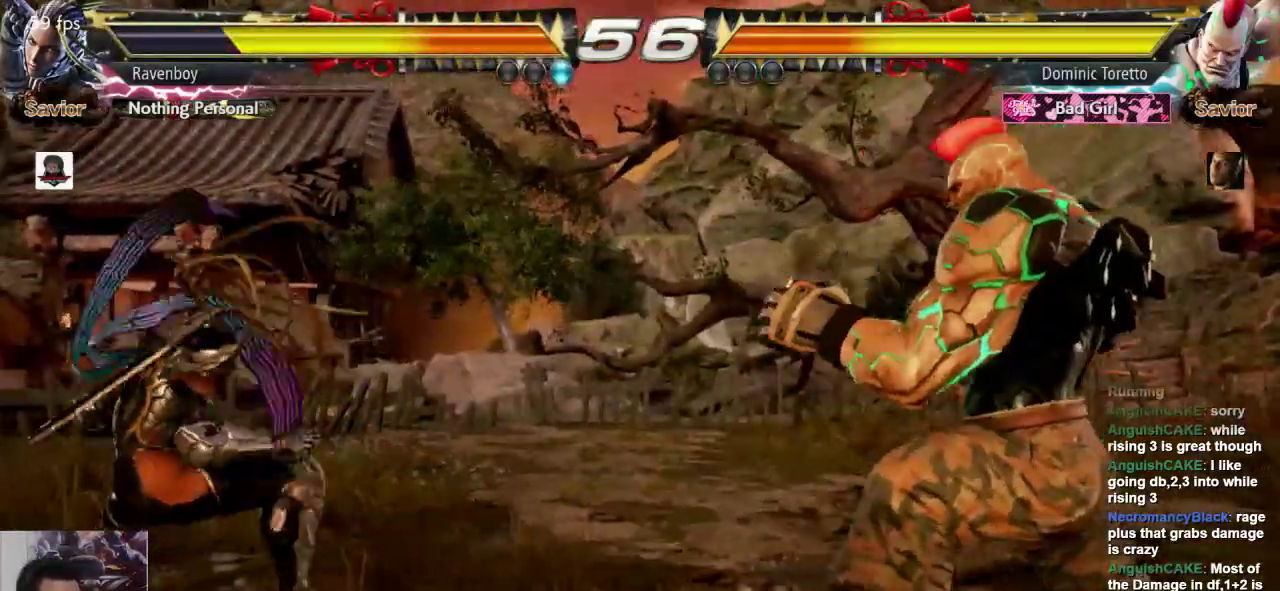
{"buttons": [], "left_stick": "center", "events": [[33, "left_stick", "right"], [67, "CROSS", "down"], [67, "L2", "down"], [133, "CROSS", "up"], [133, "L2", "up"], [133, "left_stick", "center"]]}
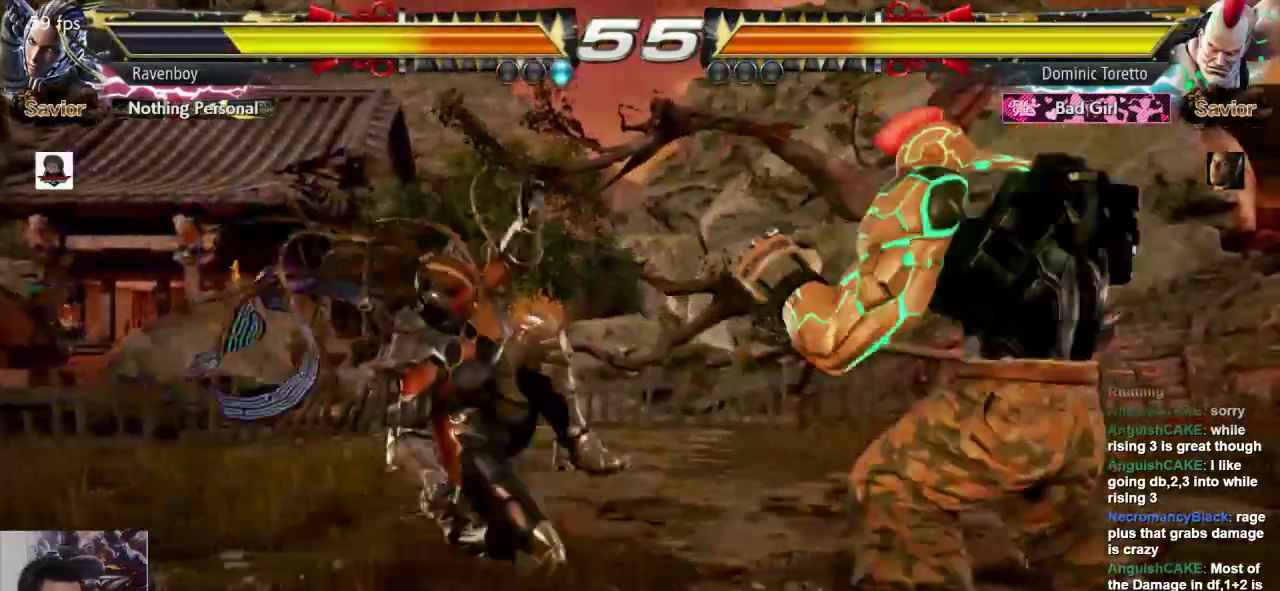
{"buttons": ["L1"], "left_stick": "down-left", "events": [[400, "left_stick", "down-left"], [467, "L1", "down"]]}
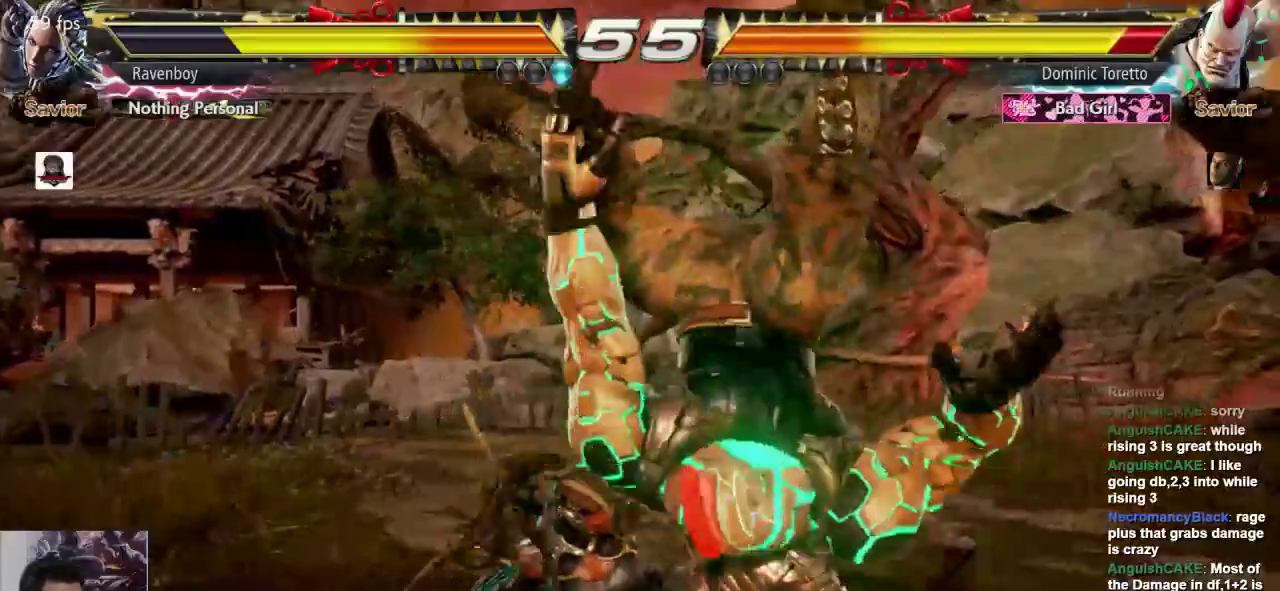
{"buttons": [], "left_stick": "right", "events": [[50, "L1", "up"], [117, "L1", "down"], [183, "L1", "up"], [283, "left_stick", "center"], [350, "left_stick", "right"]]}
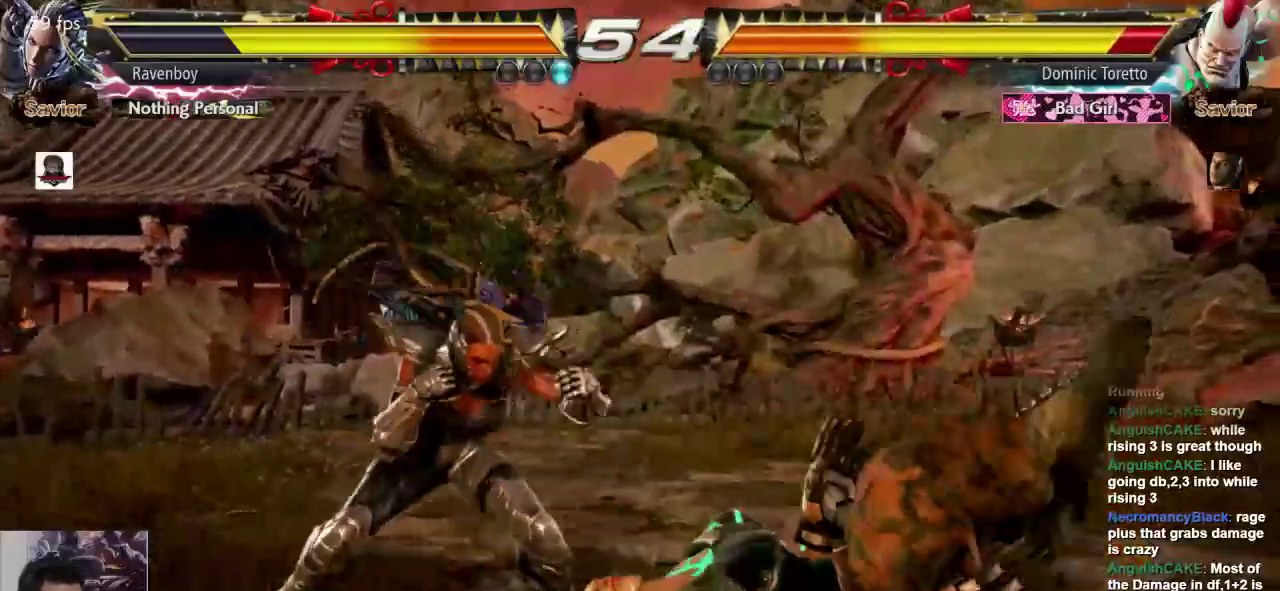
{"buttons": [], "left_stick": "center", "events": [[50, "L1", "down"], [117, "L1", "up"], [183, "left_stick", "center"]]}
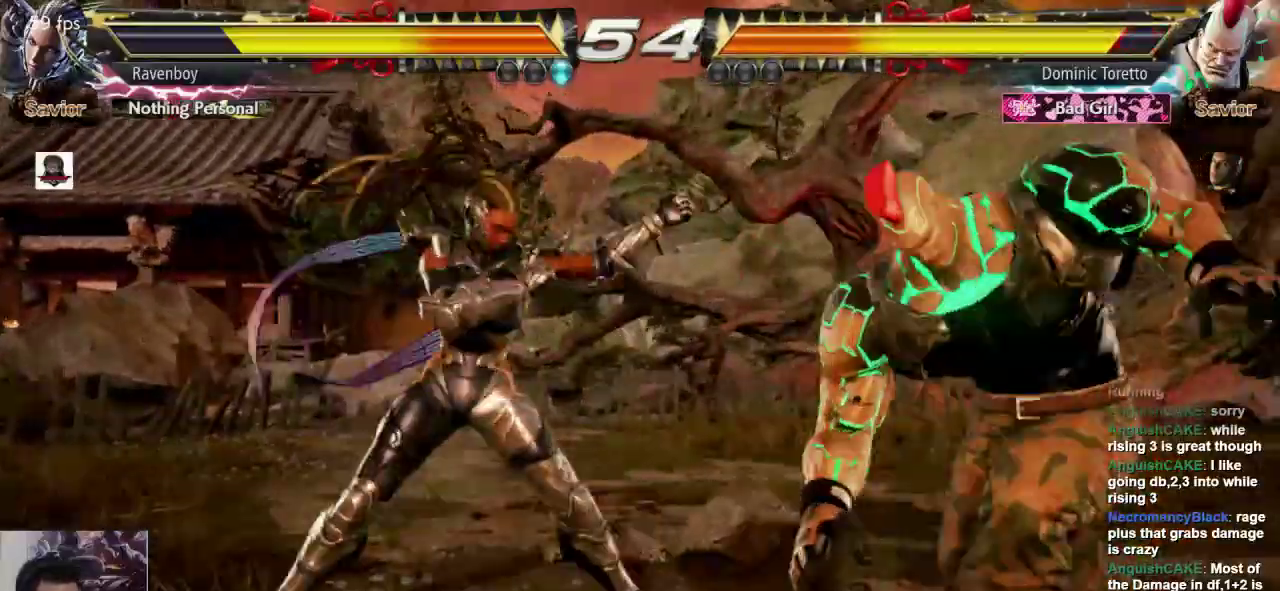
{"buttons": [], "left_stick": "center", "events": [[117, "left_stick", "up-right"], [183, "CROSS", "down"], [283, "CROSS", "up"], [283, "left_stick", "center"]]}
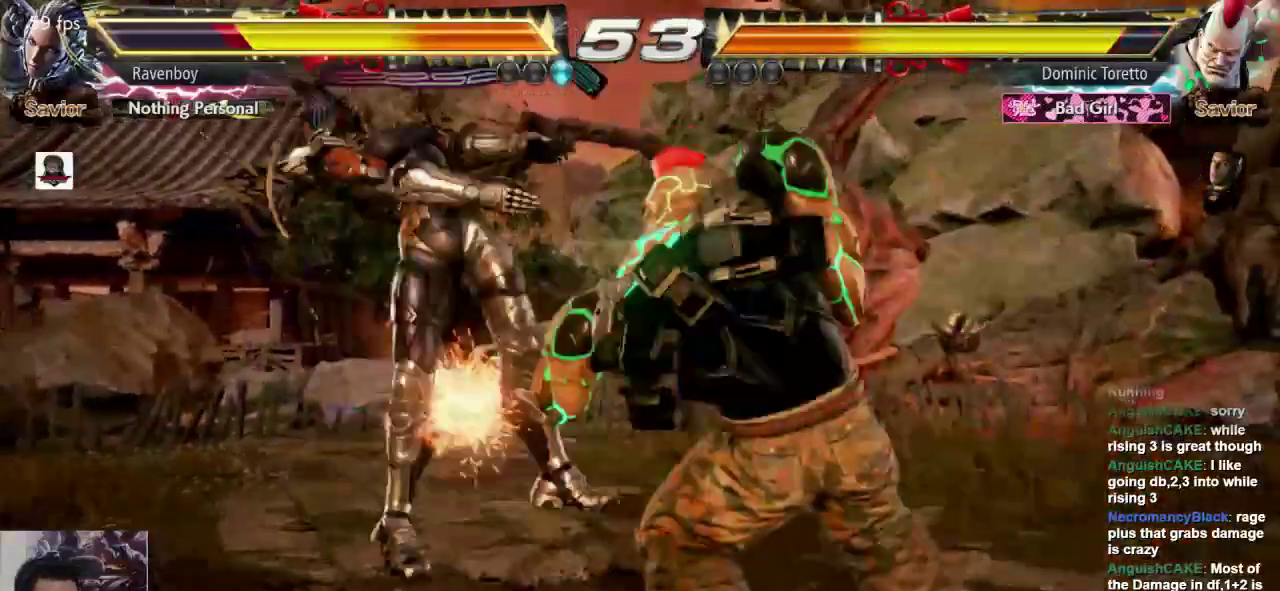
{"buttons": [], "left_stick": "center", "events": [[283, "left_stick", "left"], [367, "left_stick", "center"]]}
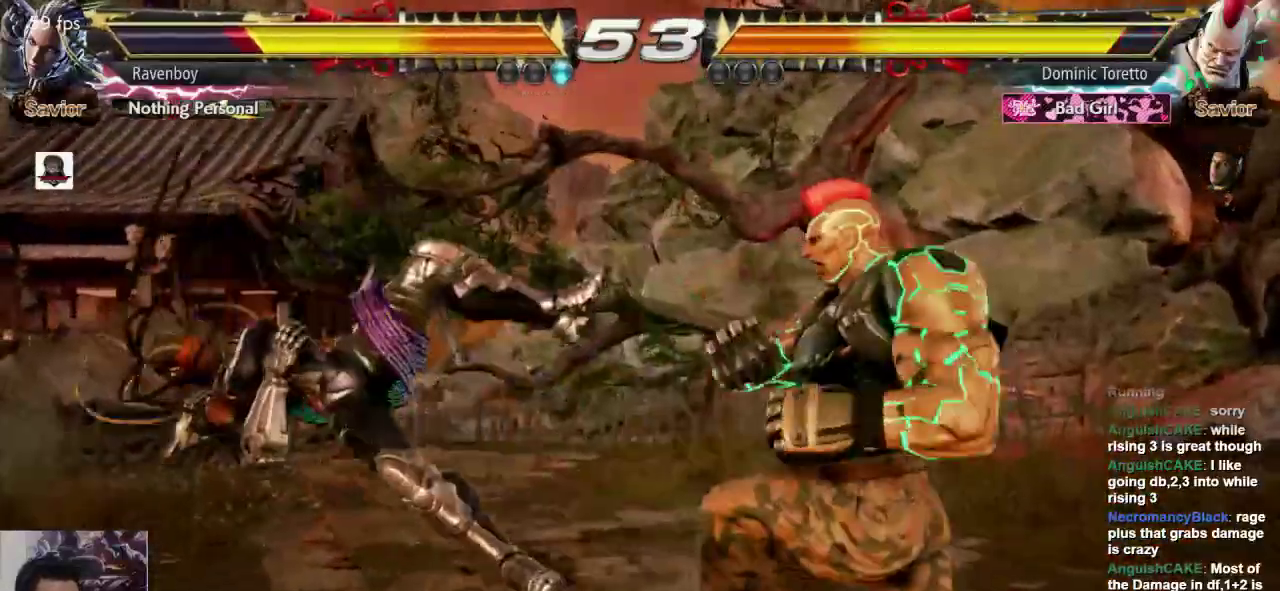
{"buttons": [], "left_stick": "center", "events": [[100, "CROSS", "down"], [100, "L2", "down"], [200, "CROSS", "up"], [200, "L2", "up"], [267, "CROSS", "down"], [267, "L2", "down"], [367, "CROSS", "up"], [367, "L2", "up"]]}
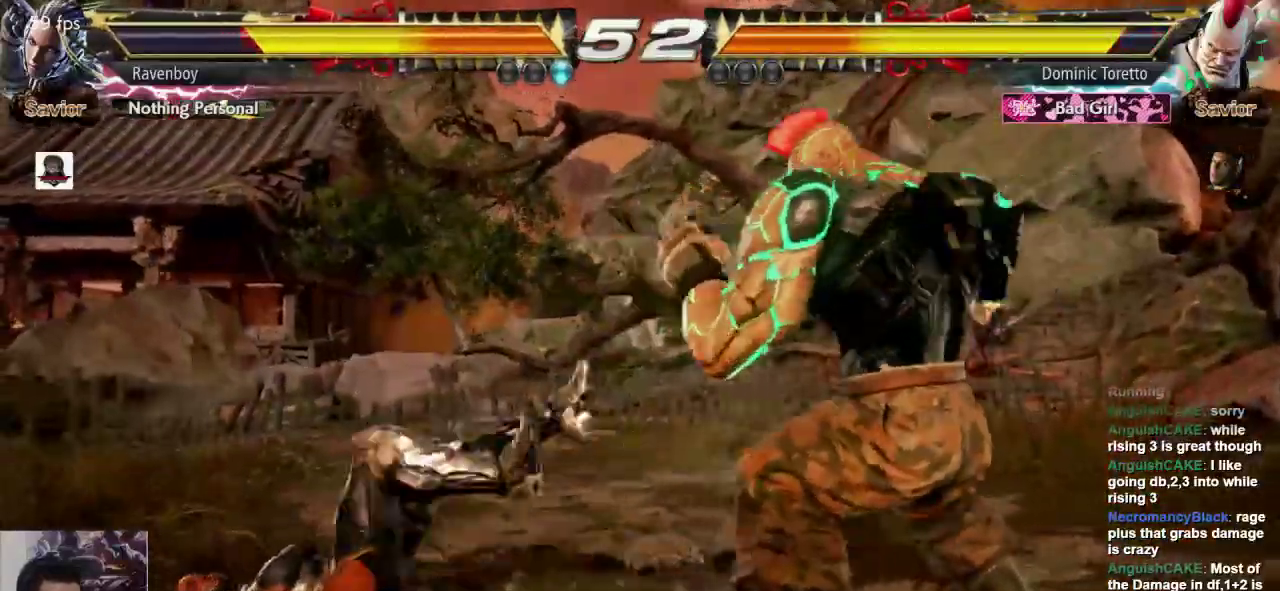
{"buttons": [], "left_stick": "center", "events": []}
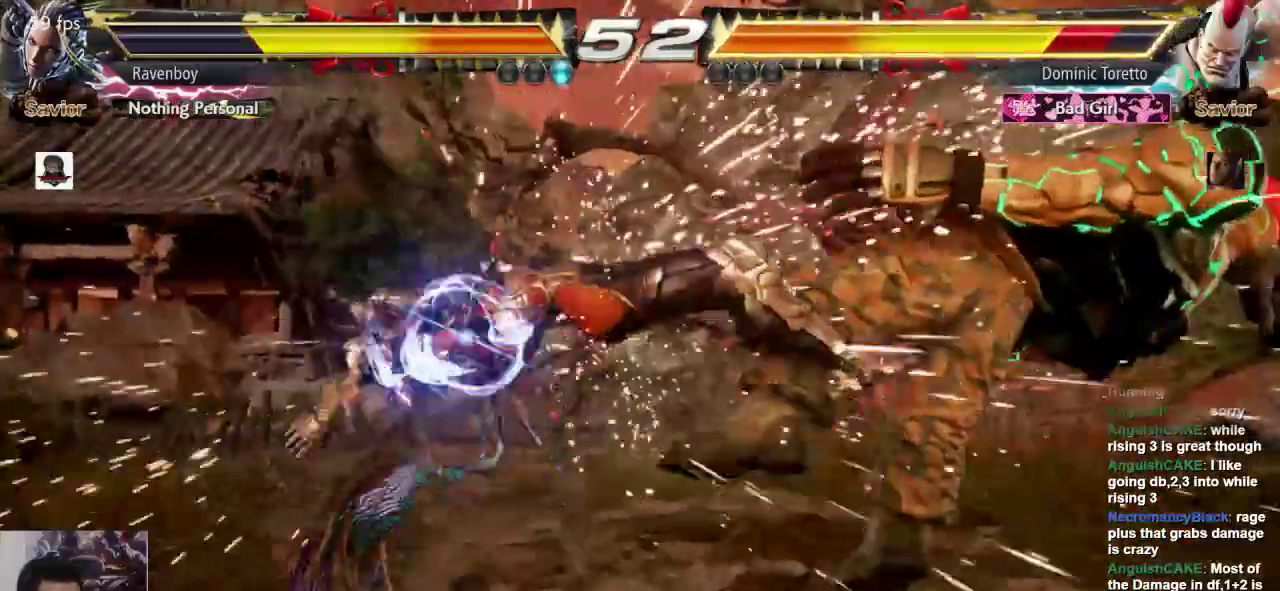
{"buttons": [], "left_stick": "center", "events": [[117, "left_stick", "right"], [183, "left_stick", "center"], [250, "left_stick", "right"], [400, "left_stick", "center"]]}
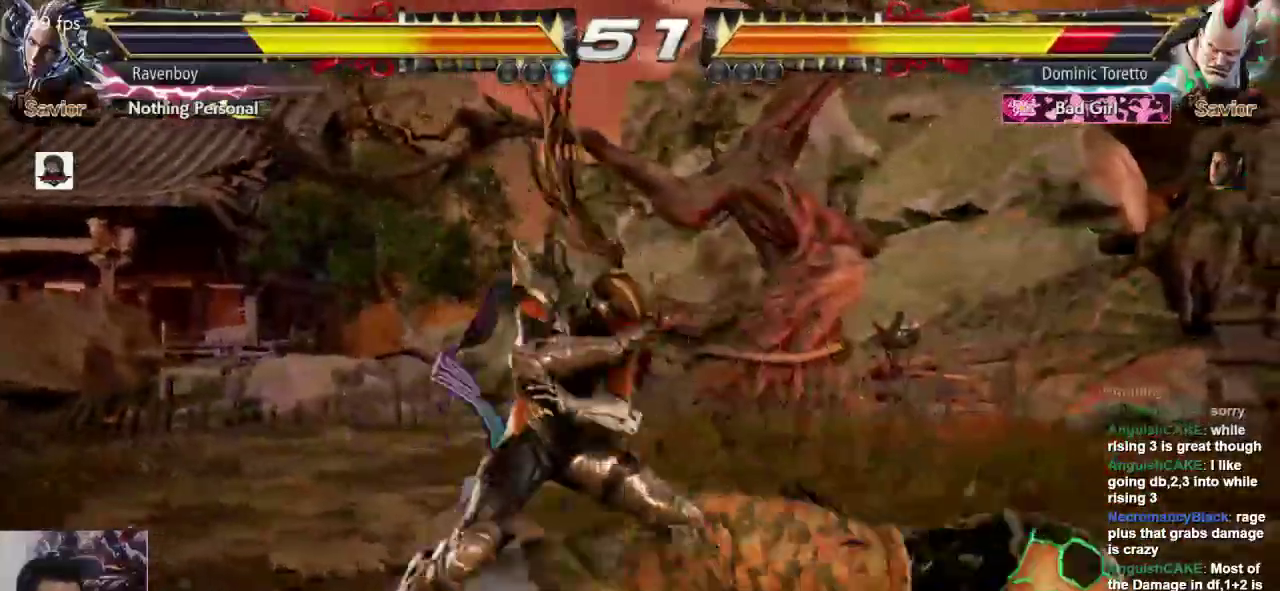
{"buttons": [], "left_stick": "center", "events": [[17, "left_stick", "down"], [83, "left_stick", "down-right"], [250, "CROSS", "down"], [250, "left_stick", "center"], [317, "CROSS", "up"]]}
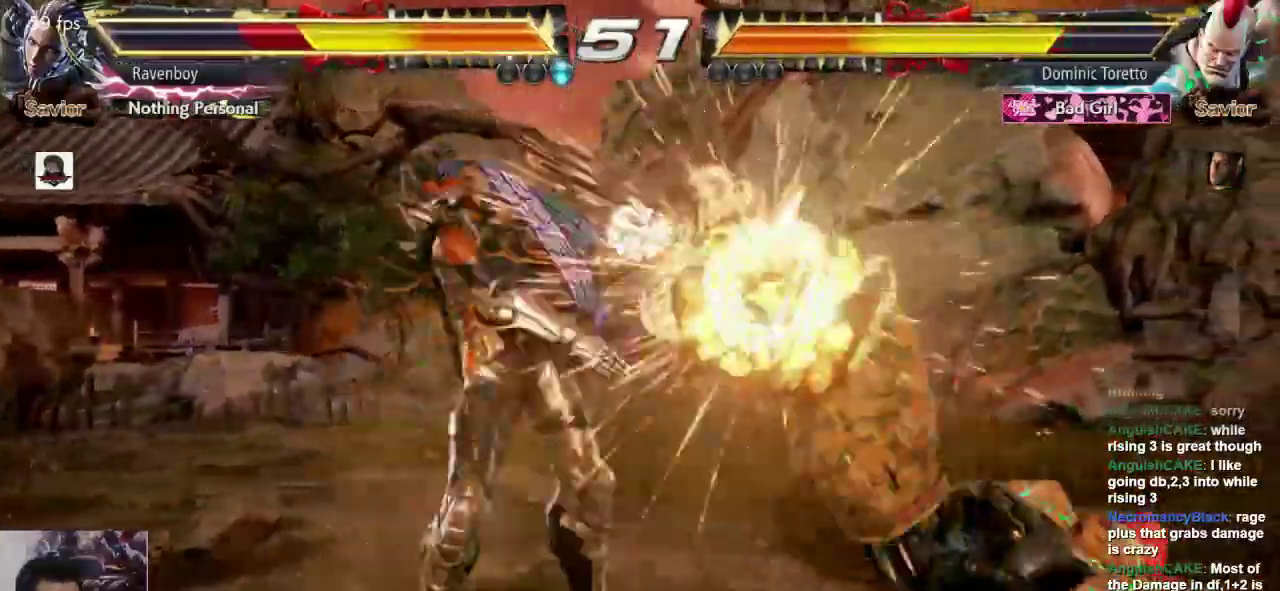
{"buttons": ["CROSS", "L2"], "left_stick": "center", "events": [[283, "L2", "down"], [317, "CROSS", "down"], [417, "CROSS", "up"], [417, "L2", "up"], [483, "CROSS", "down"], [483, "L2", "down"]]}
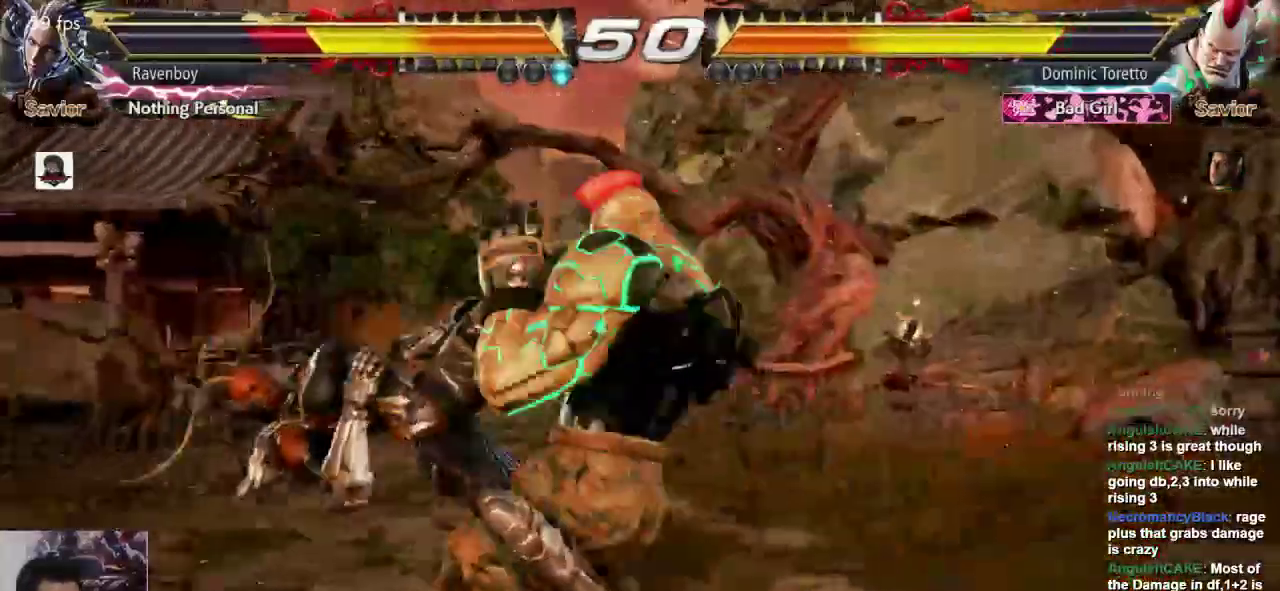
{"buttons": [], "left_stick": "left", "events": [[117, "CROSS", "up"], [117, "L2", "up"], [333, "left_stick", "left"]]}
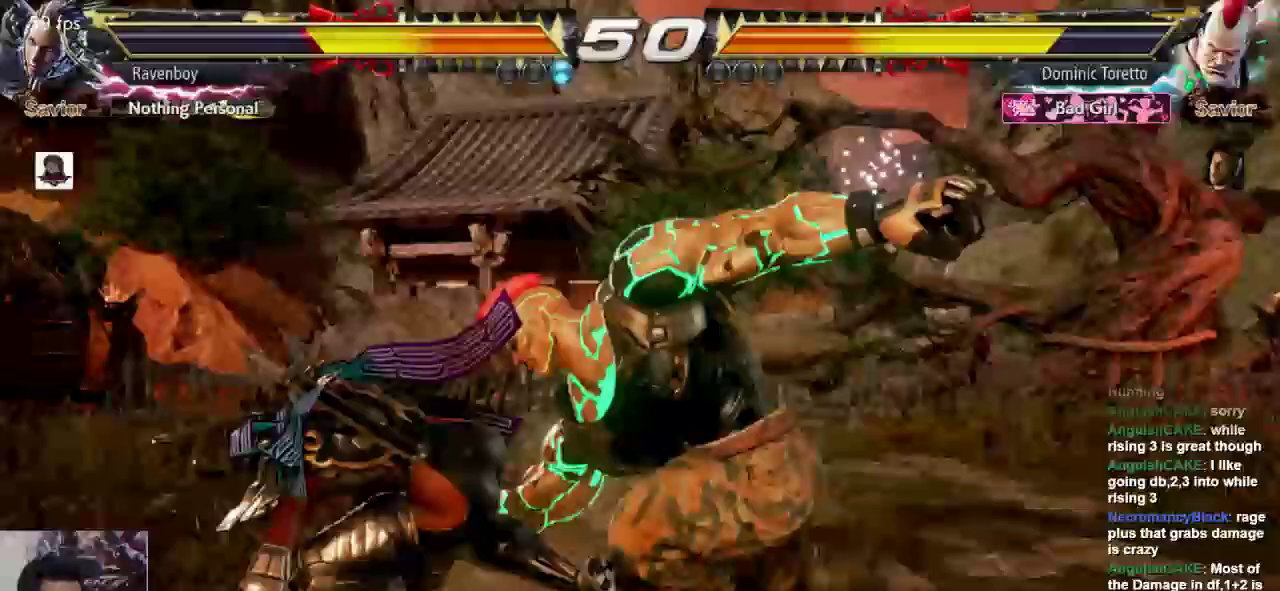
{"buttons": [], "left_stick": "center"}
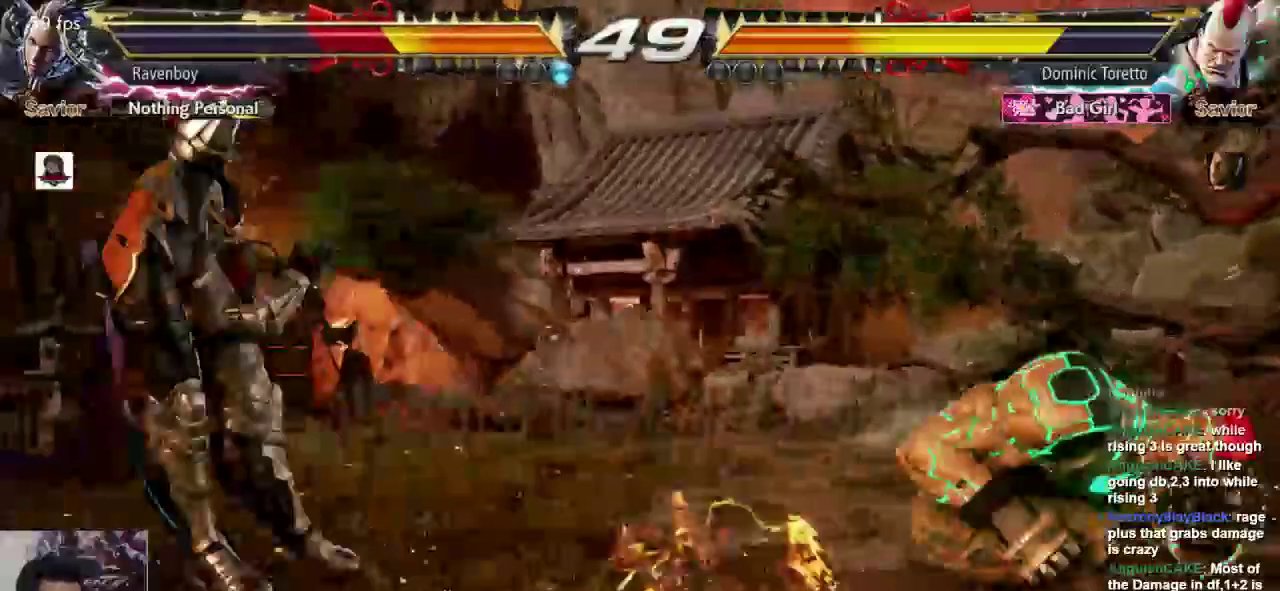
{"buttons": [], "left_stick": "left", "events": [[433, "left_stick", "left"]]}
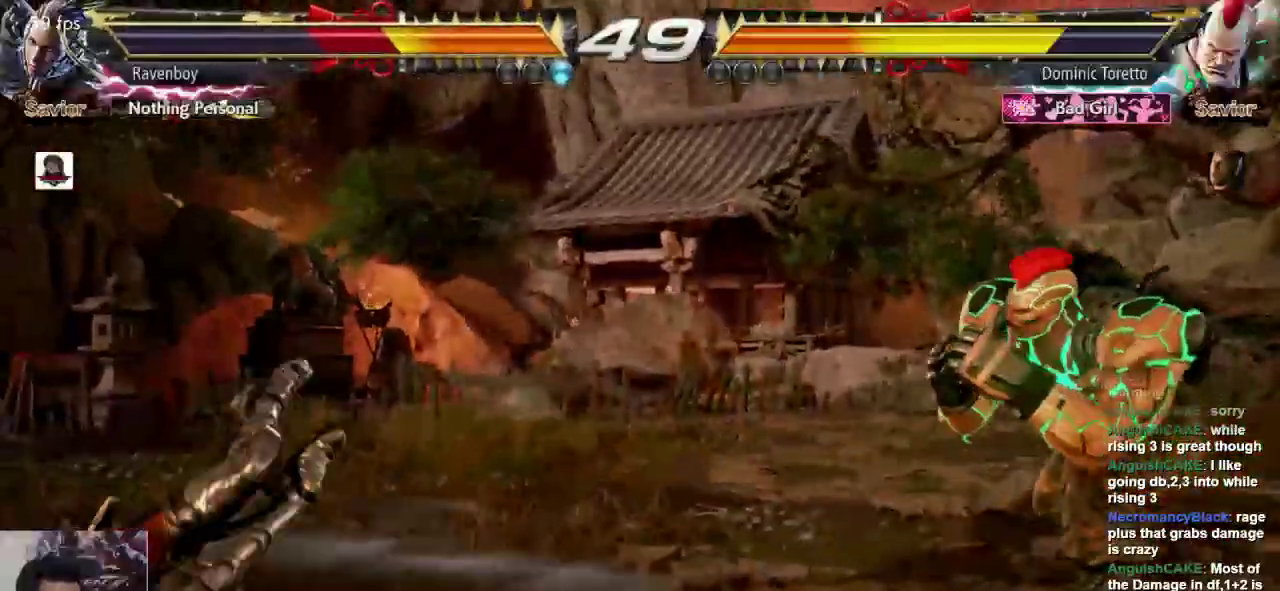
{"buttons": [], "left_stick": "left", "events": []}
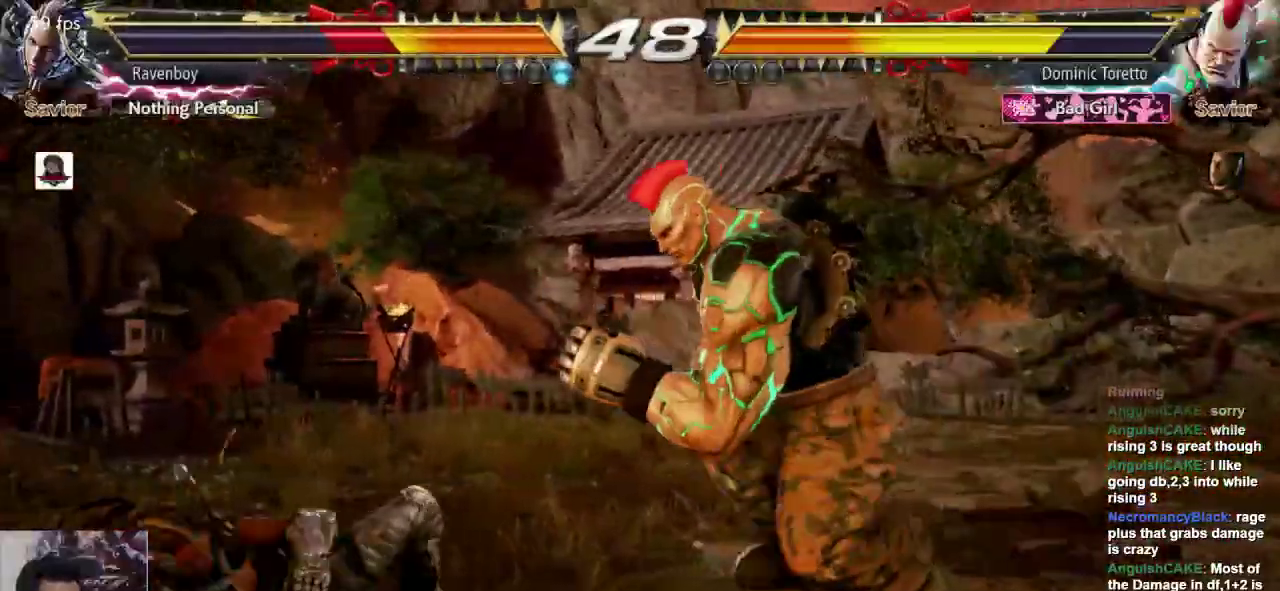
{"buttons": [], "left_stick": "center"}
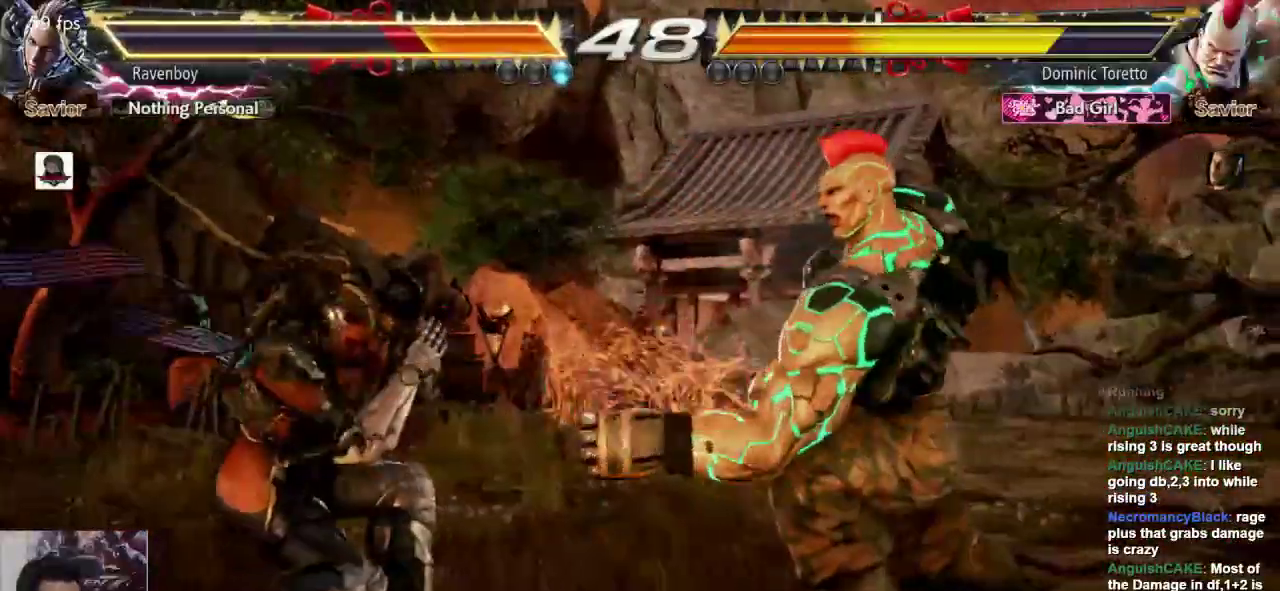
{"buttons": [], "left_stick": "center", "events": [[50, "left_stick", "left"], [317, "left_stick", "up-right"], [350, "CROSS", "down"], [350, "L2", "down"], [450, "CROSS", "up"], [450, "L2", "up"], [483, "left_stick", "center"]]}
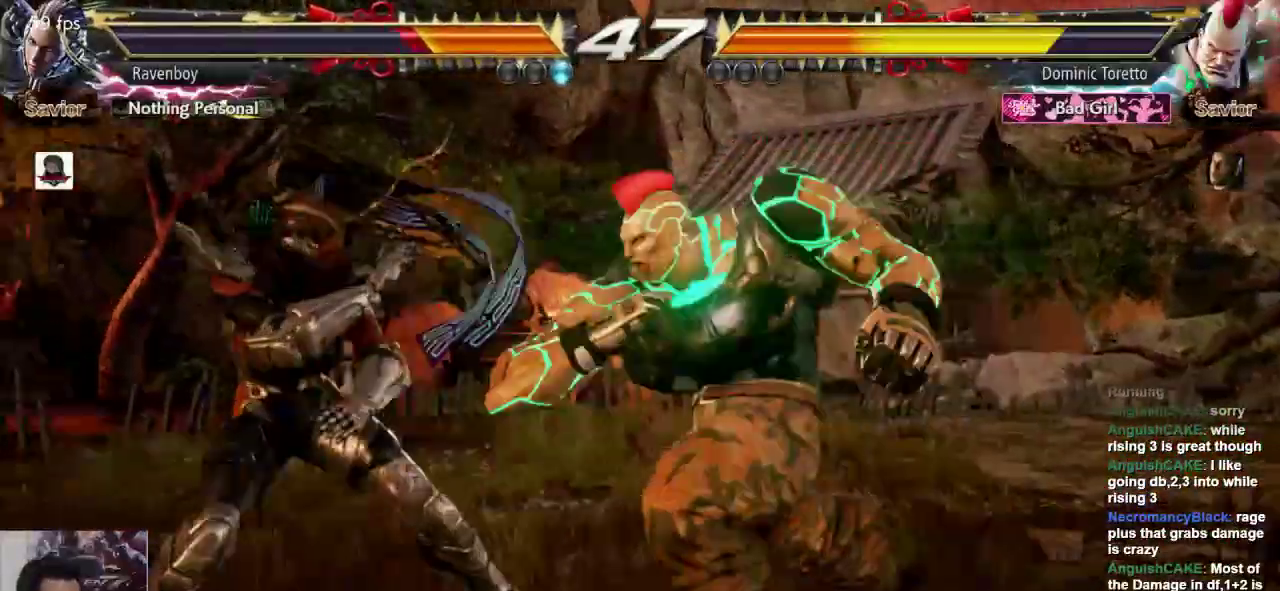
{"buttons": [], "left_stick": "center", "events": []}
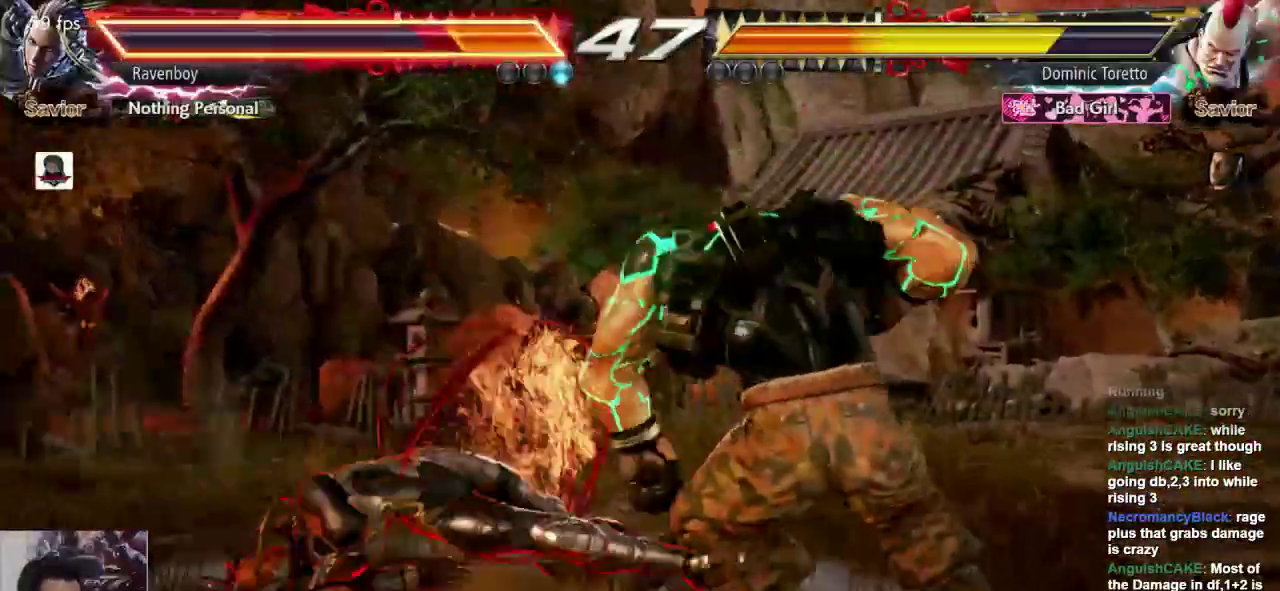
{"buttons": [], "left_stick": "center", "events": [[233, "left_stick", "left"], [267, "CROSS", "down"], [267, "L2", "down"], [333, "CROSS", "up"], [333, "L2", "up"], [333, "left_stick", "center"]]}
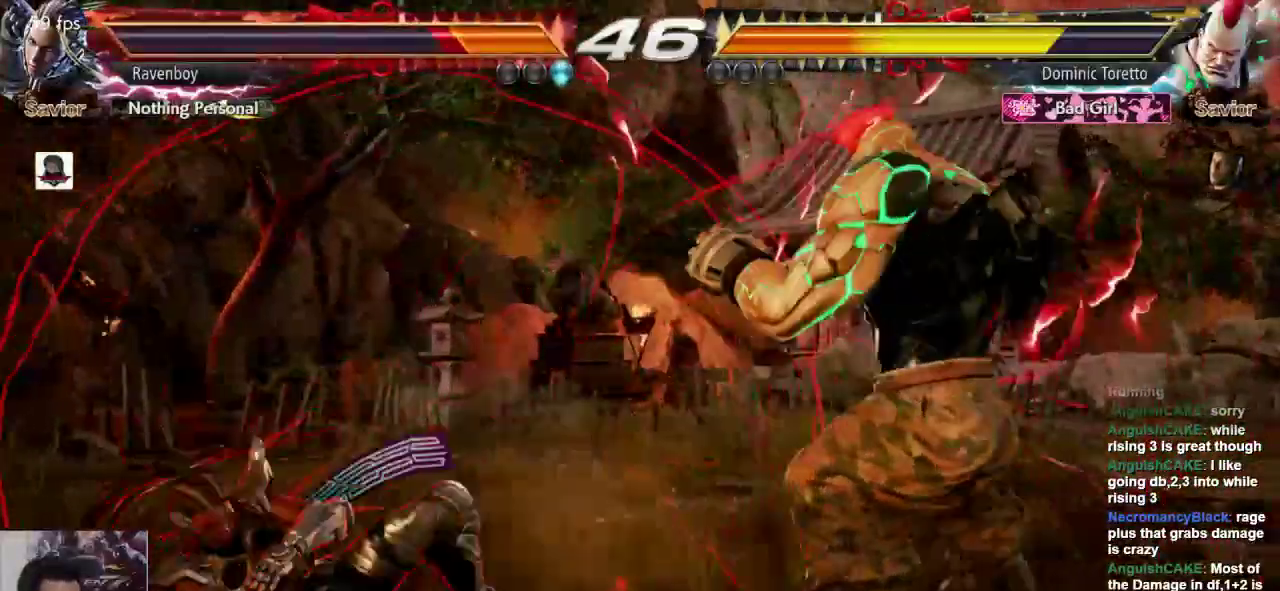
{"buttons": [], "left_stick": "center"}
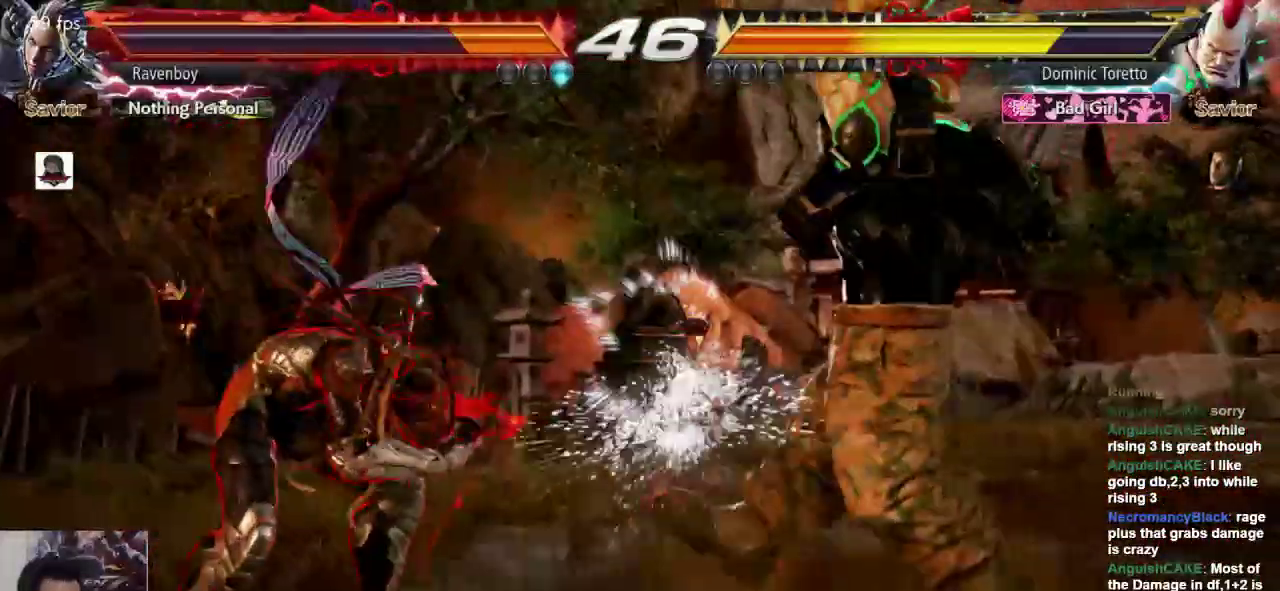
{"buttons": ["CROSS"], "left_stick": "center"}
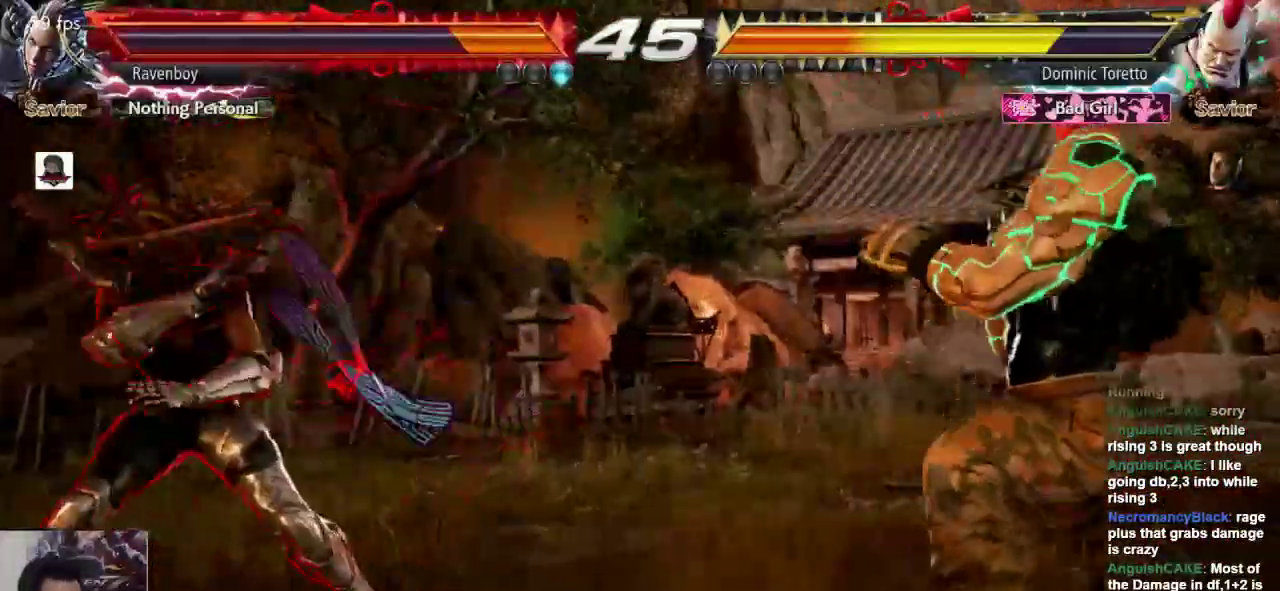
{"buttons": [], "left_stick": "center", "events": [[33, "CROSS", "up"]]}
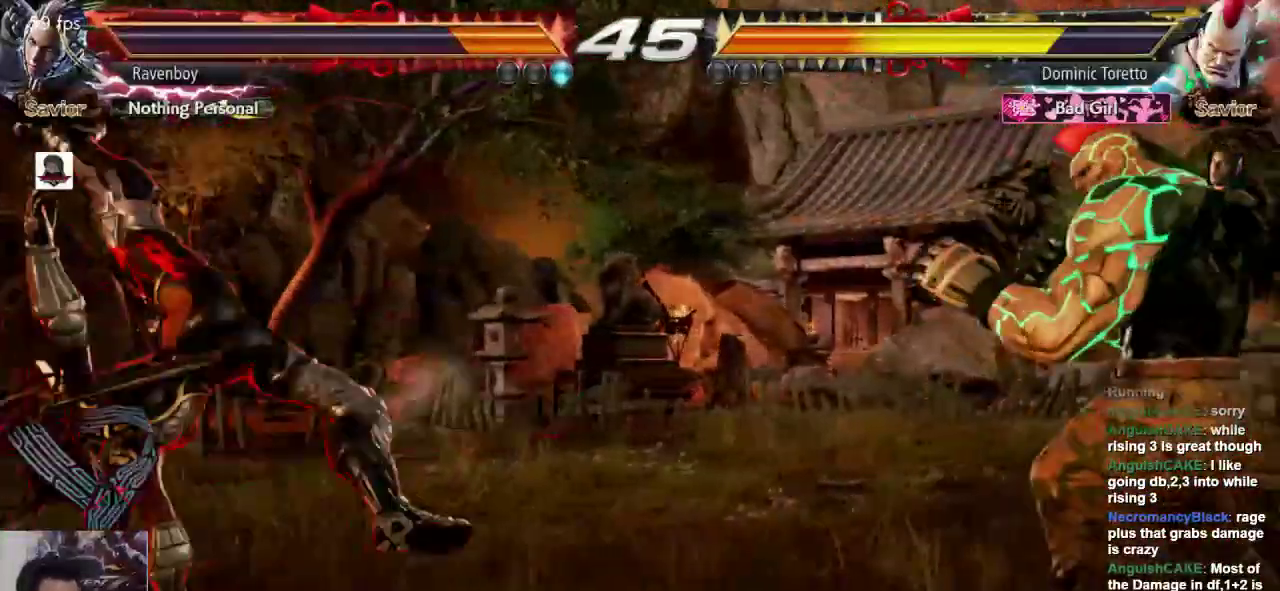
{"buttons": [], "left_stick": "right", "events": [[217, "left_stick", "right"], [317, "left_stick", "center"], [383, "left_stick", "right"]]}
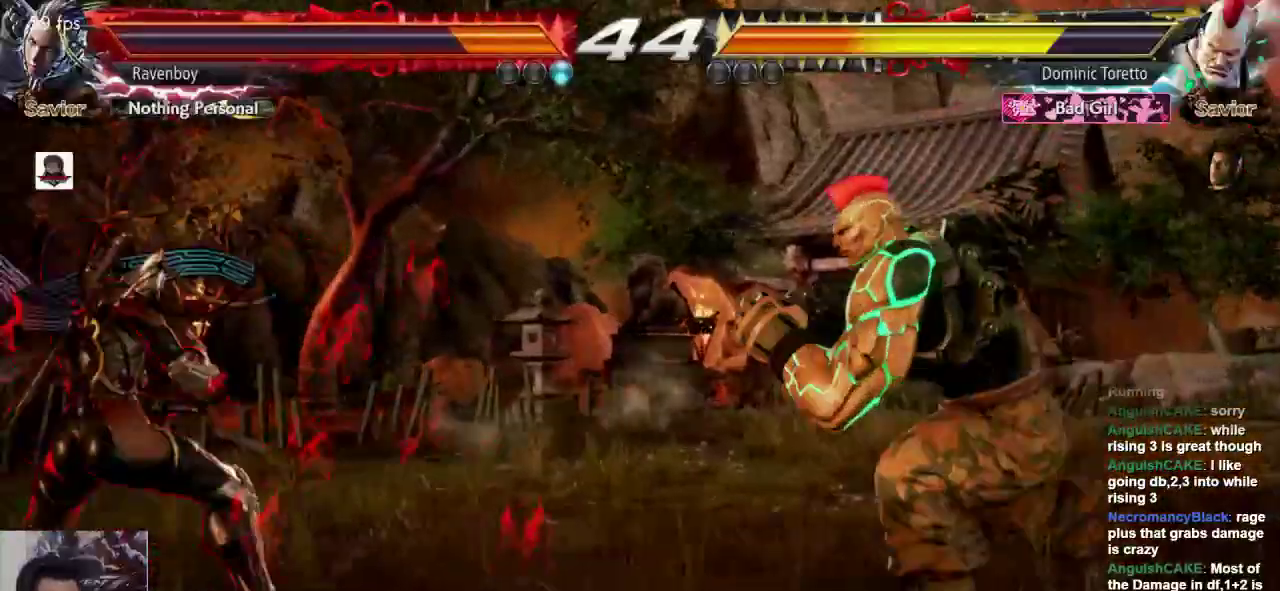
{"buttons": [], "left_stick": "center", "events": [[17, "CROSS", "down"], [17, "L2", "down"], [83, "L2", "up"], [117, "CROSS", "up"], [117, "left_stick", "center"]]}